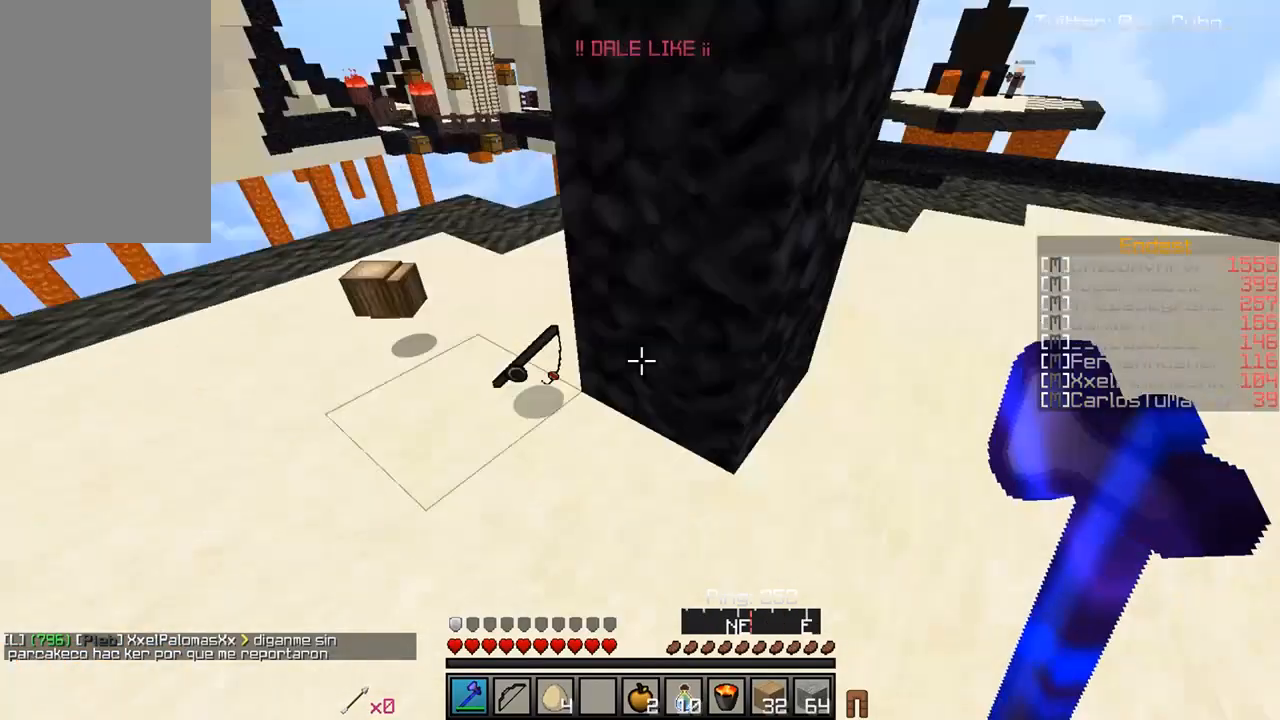
Gameplay with keyboard and mouse; each line is a JSON object with the keys and mouse buttons held at the frame after it. "events" lists presses ("down") and releases ("up") of "a", "d", "s", "w", "mouse_left" and "mouse_right" between this image and that frame as [ms after this image, input, new state], when the widget could be followed in between. "mouse_left", "mouse_right" = the "left", "right" buttons of the "mouse" list. No other keys are recorded. Fast repeated clicks can show as one long hold. Mouse movement is not recorded.
{"keys": ["d", "w"], "mouse": ["right"], "events": [[350, "w", "down"], [400, "d", "down"], [467, "mouse_right", "down"]]}
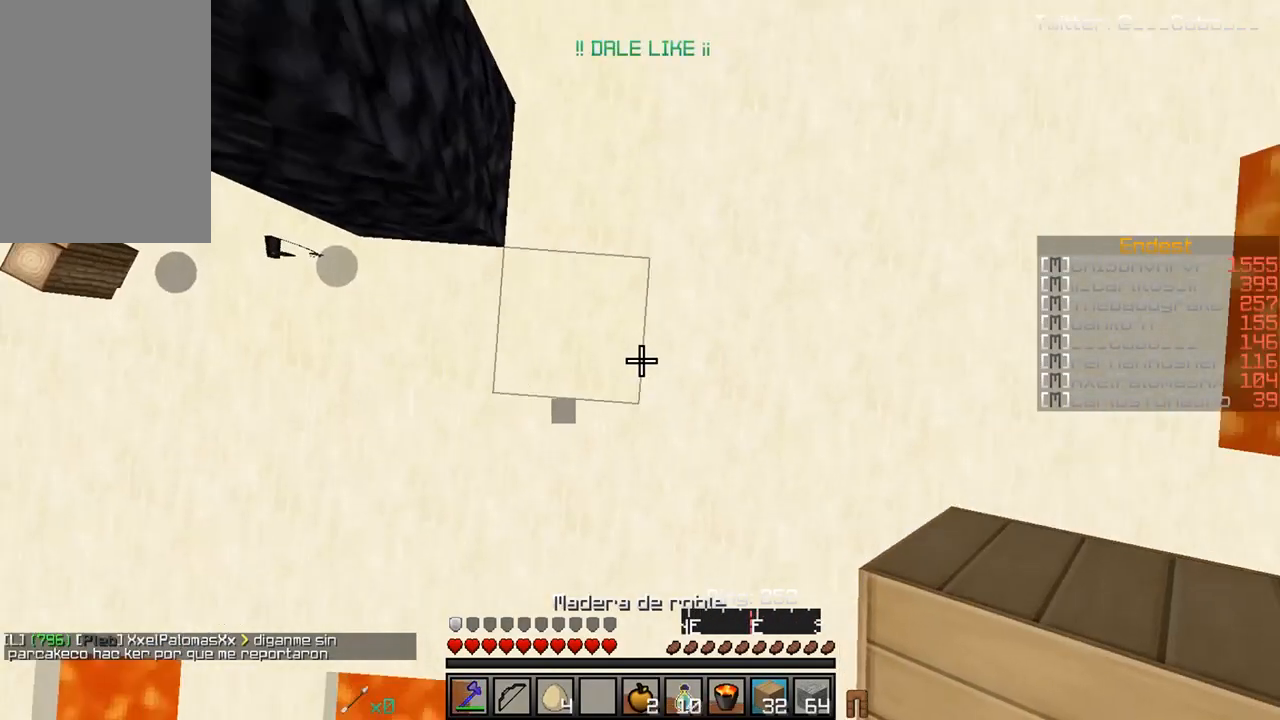
{"keys": [], "mouse": ["right"], "events": [[317, "w", "up"], [417, "d", "up"], [417, "mouse_right", "up"], [500, "mouse_right", "down"]]}
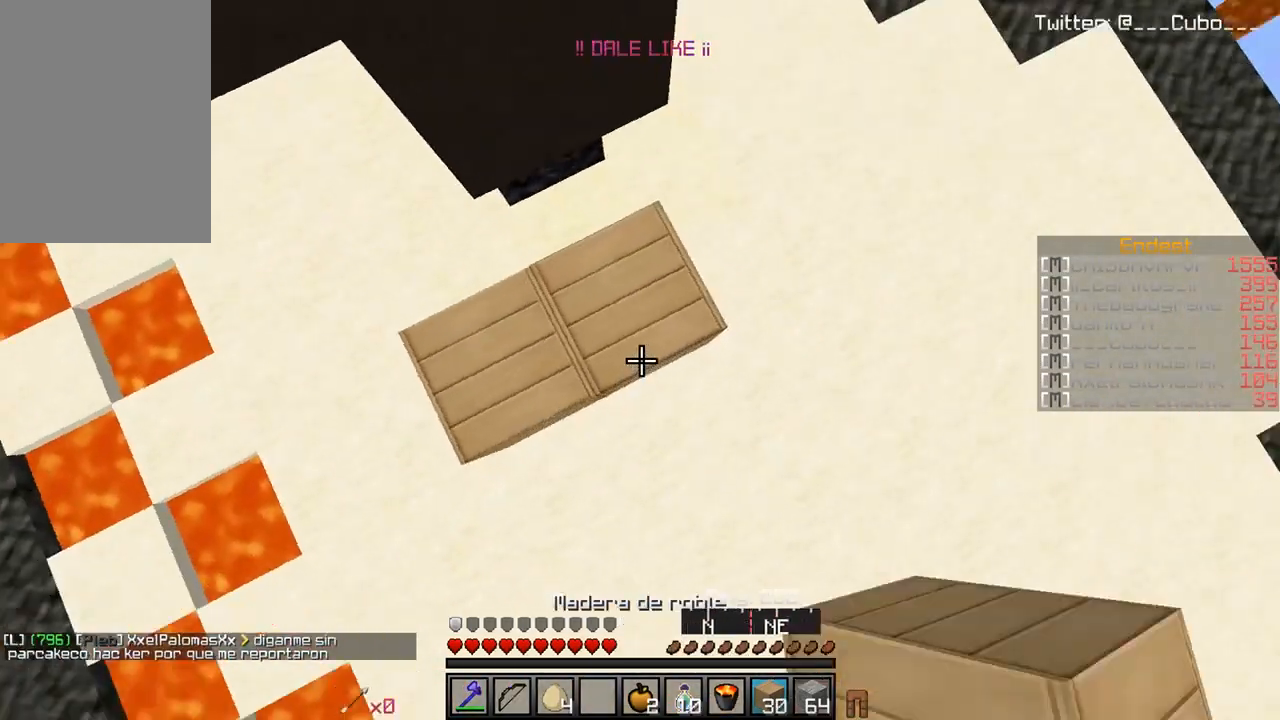
{"keys": ["w"], "mouse": ["right"], "events": [[100, "w", "down"], [450, "mouse_right", "up"], [483, "mouse_right", "down"]]}
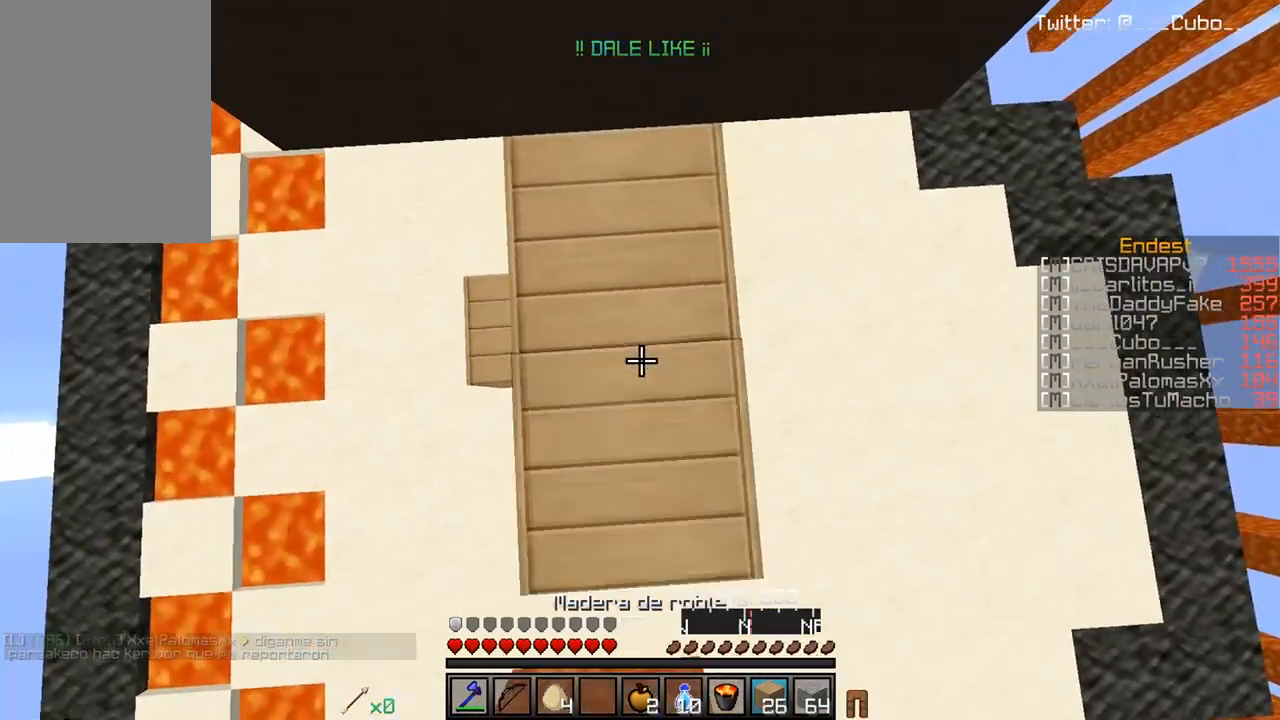
{"keys": ["w"], "mouse": [], "events": [[117, "mouse_right", "up"]]}
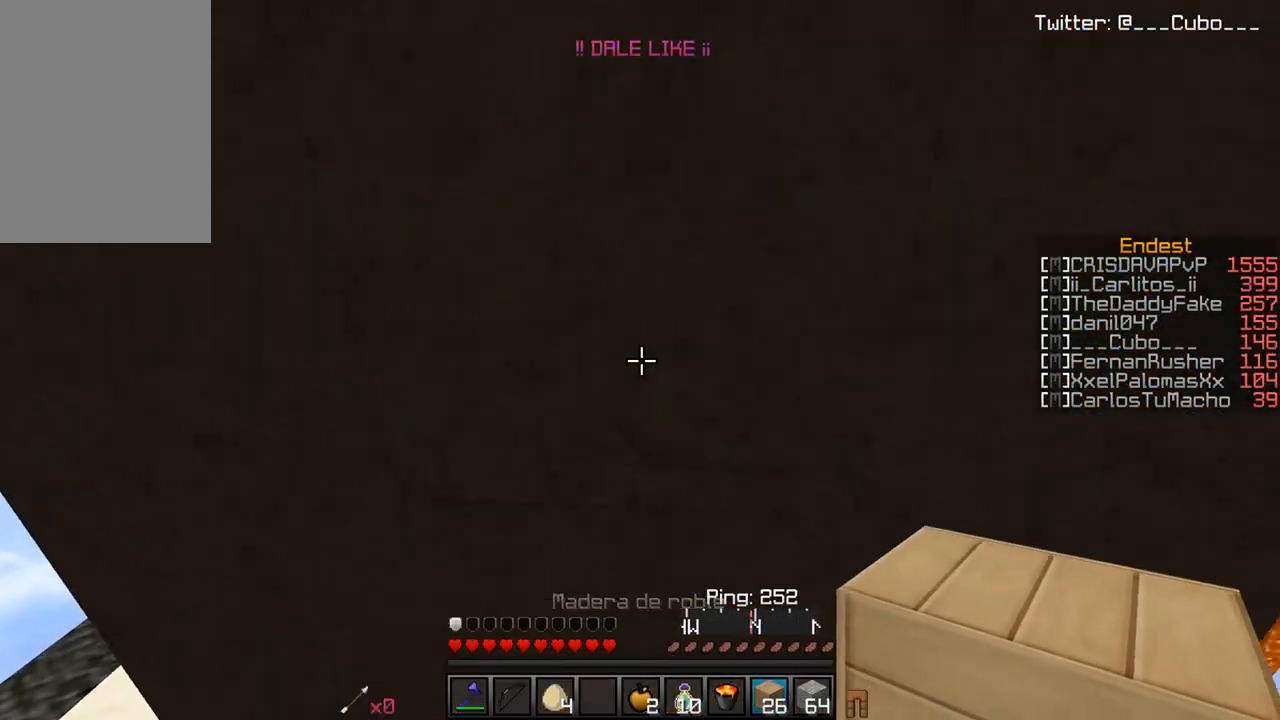
{"keys": ["w"], "mouse": [], "events": [[217, "mouse_right", "down"], [400, "mouse_right", "up"]]}
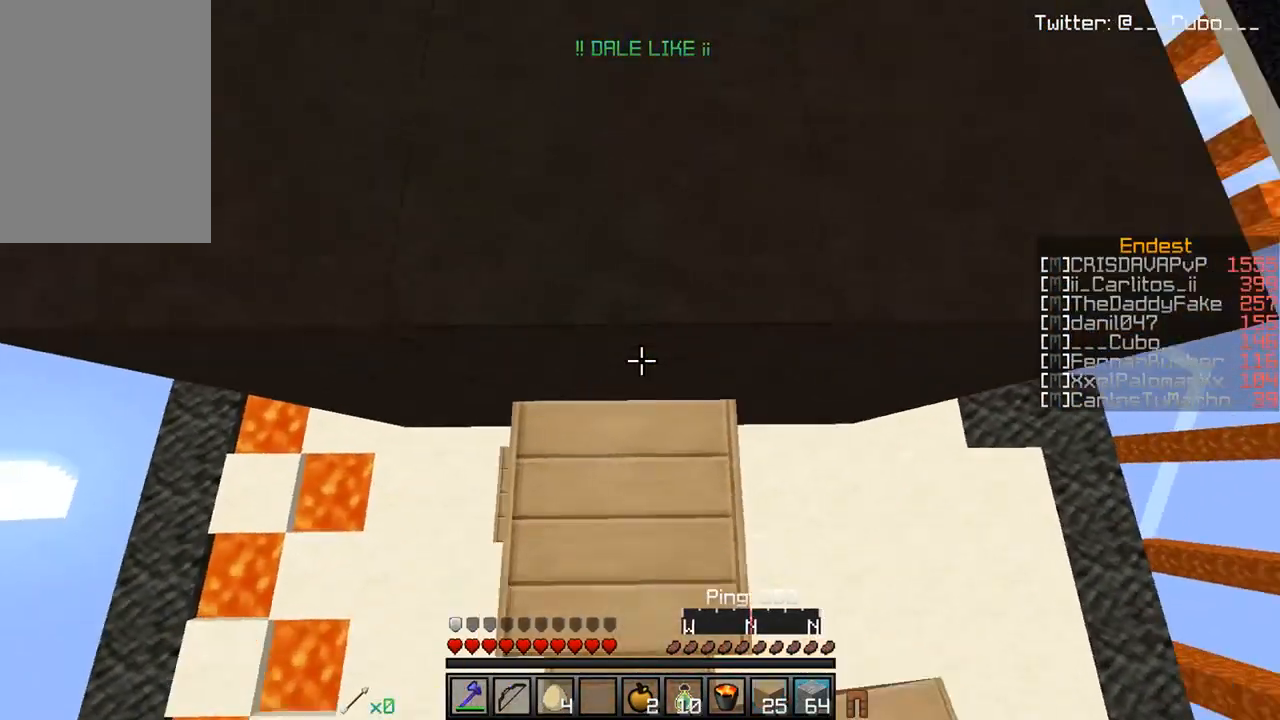
{"keys": ["w"], "mouse": [], "events": [[117, "mouse_right", "down"], [183, "a", "down"], [267, "mouse_right", "up"], [400, "a", "up"]]}
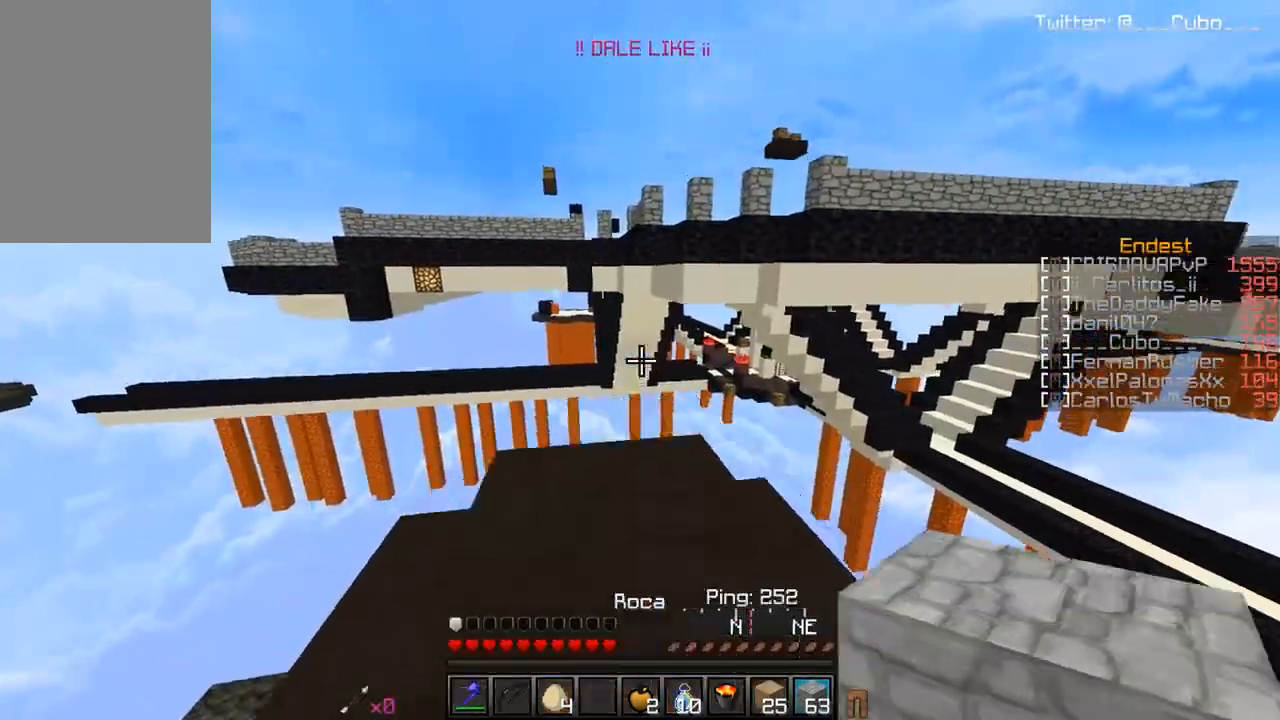
{"keys": ["w"], "mouse": [], "events": []}
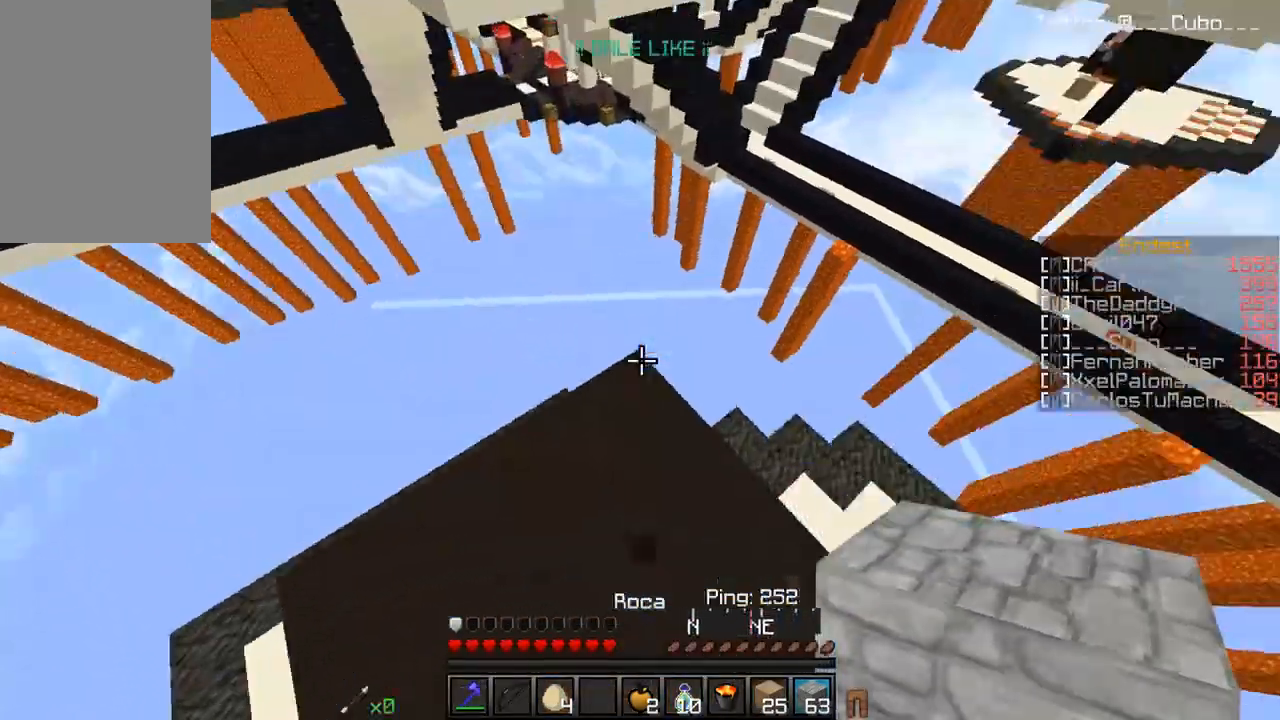
{"keys": ["a", "s"], "mouse": [], "events": [[200, "w", "up"], [250, "a", "down"], [350, "s", "down"]]}
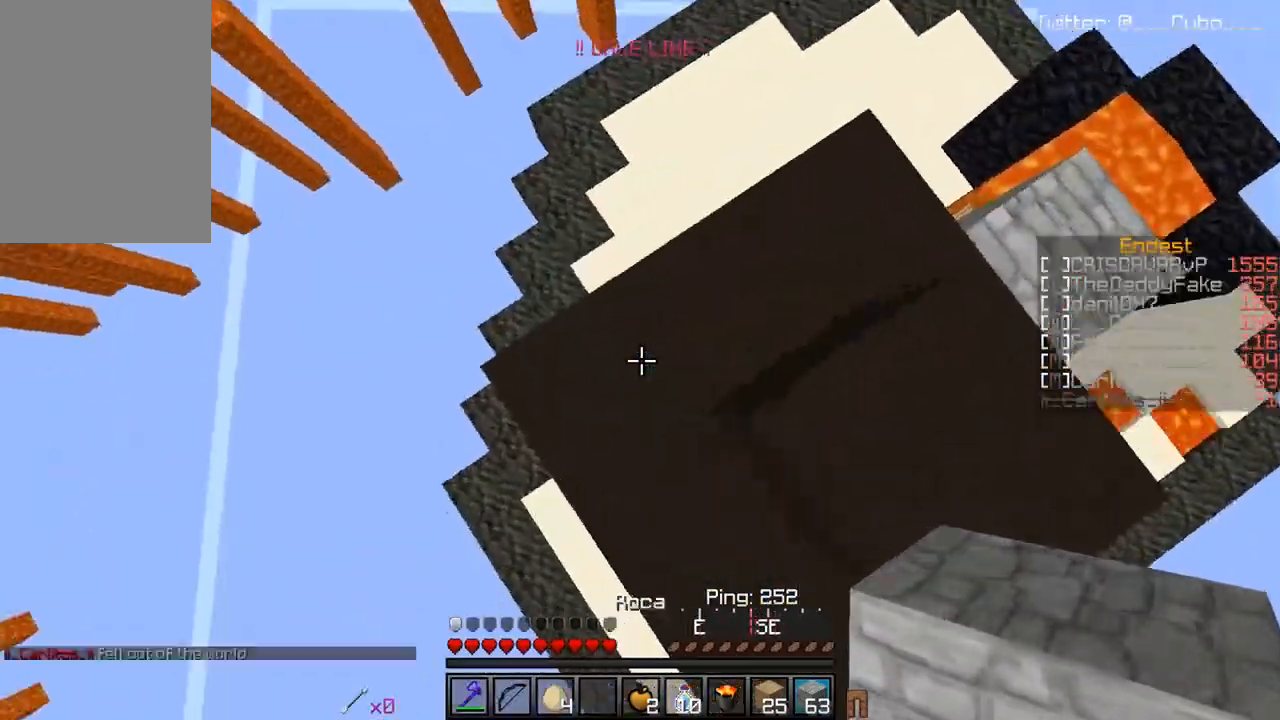
{"keys": ["a", "s"], "mouse": ["right"], "events": [[33, "a", "up"], [150, "a", "down"], [167, "mouse_right", "down"], [450, "mouse_right", "up"], [500, "mouse_right", "down"]]}
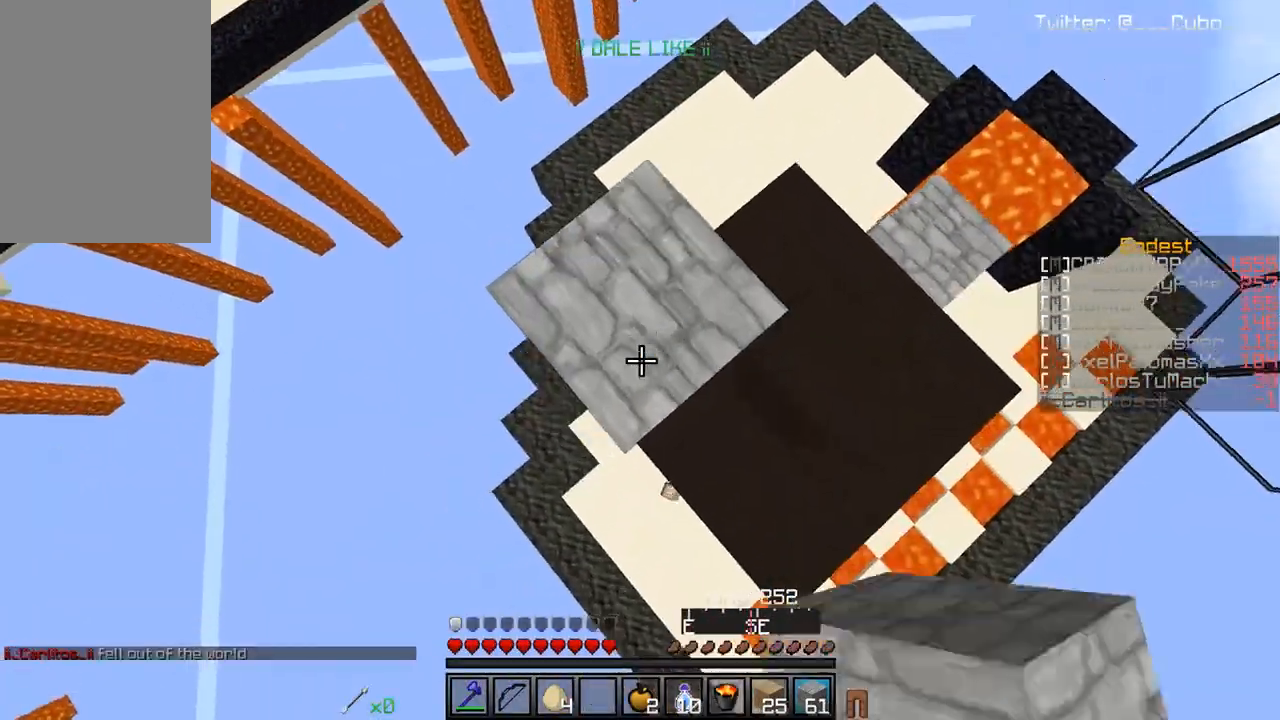
{"keys": ["a", "s"], "mouse": ["right"], "events": []}
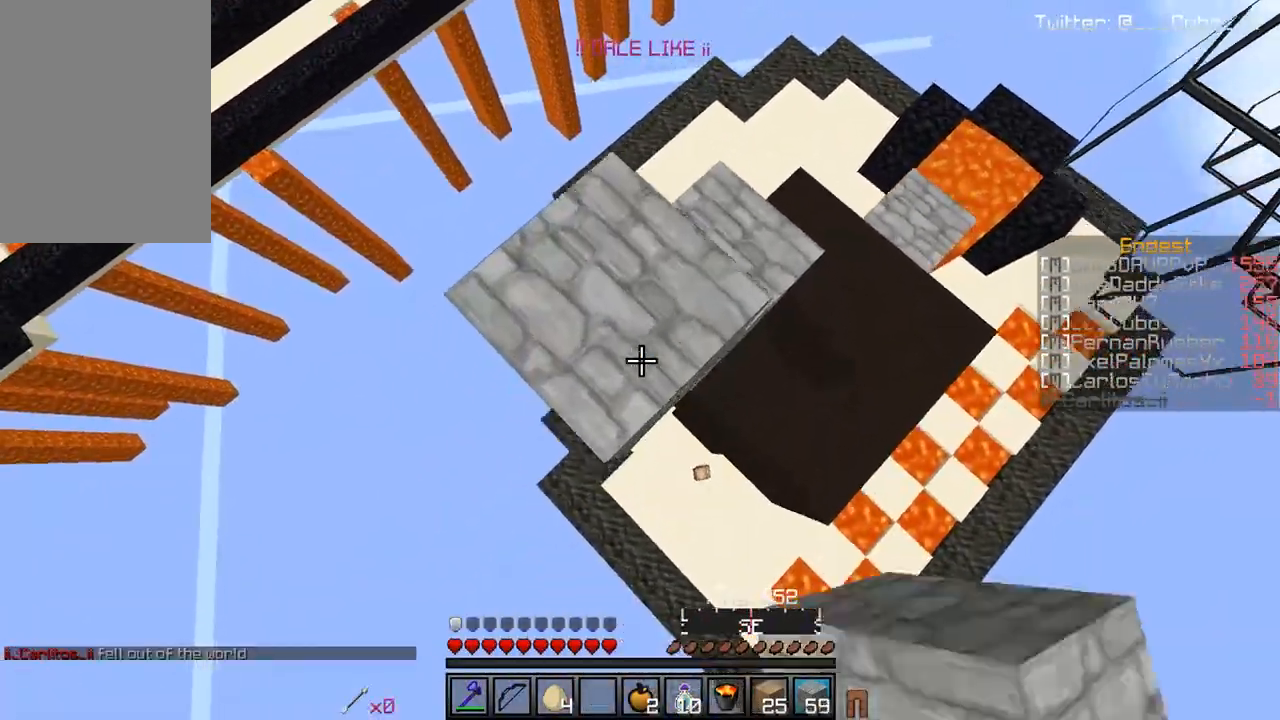
{"keys": ["a", "s"], "mouse": ["right"], "events": [[83, "mouse_right", "up"], [217, "mouse_right", "down"]]}
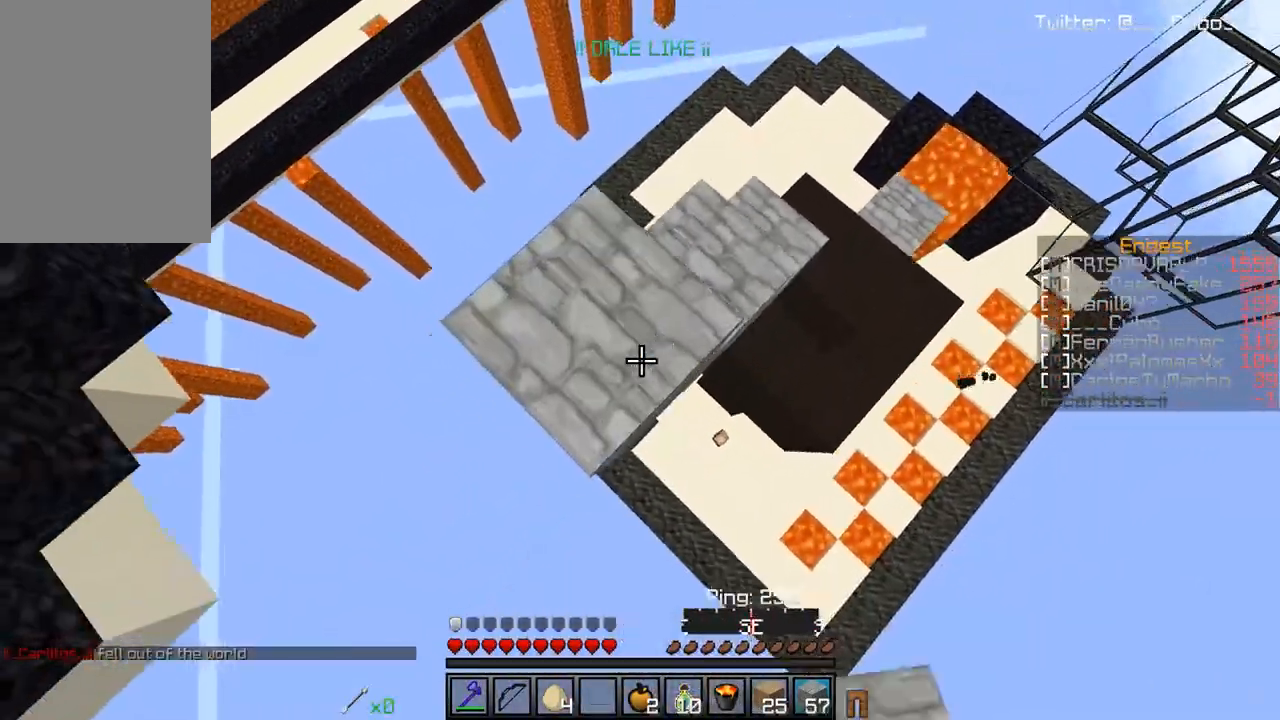
{"keys": ["a", "s"], "mouse": ["right"], "events": [[150, "mouse_right", "up"], [250, "mouse_right", "down"]]}
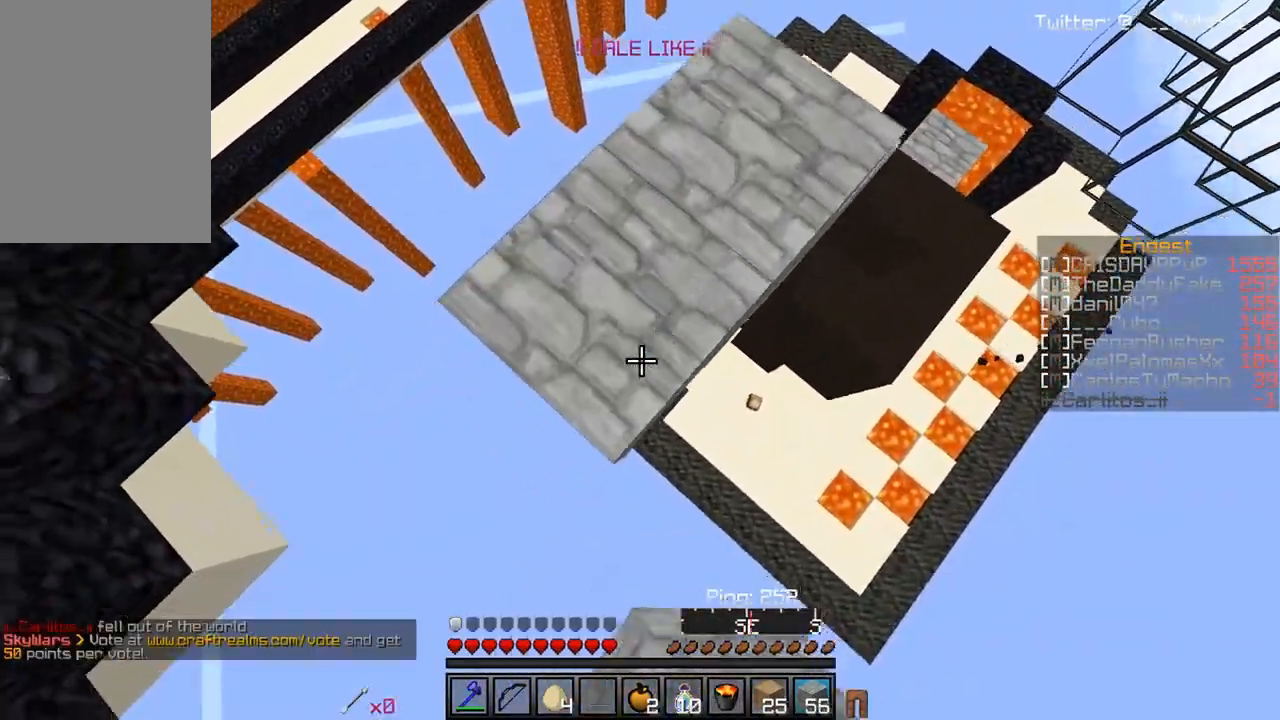
{"keys": ["a", "s"], "mouse": ["right"], "events": []}
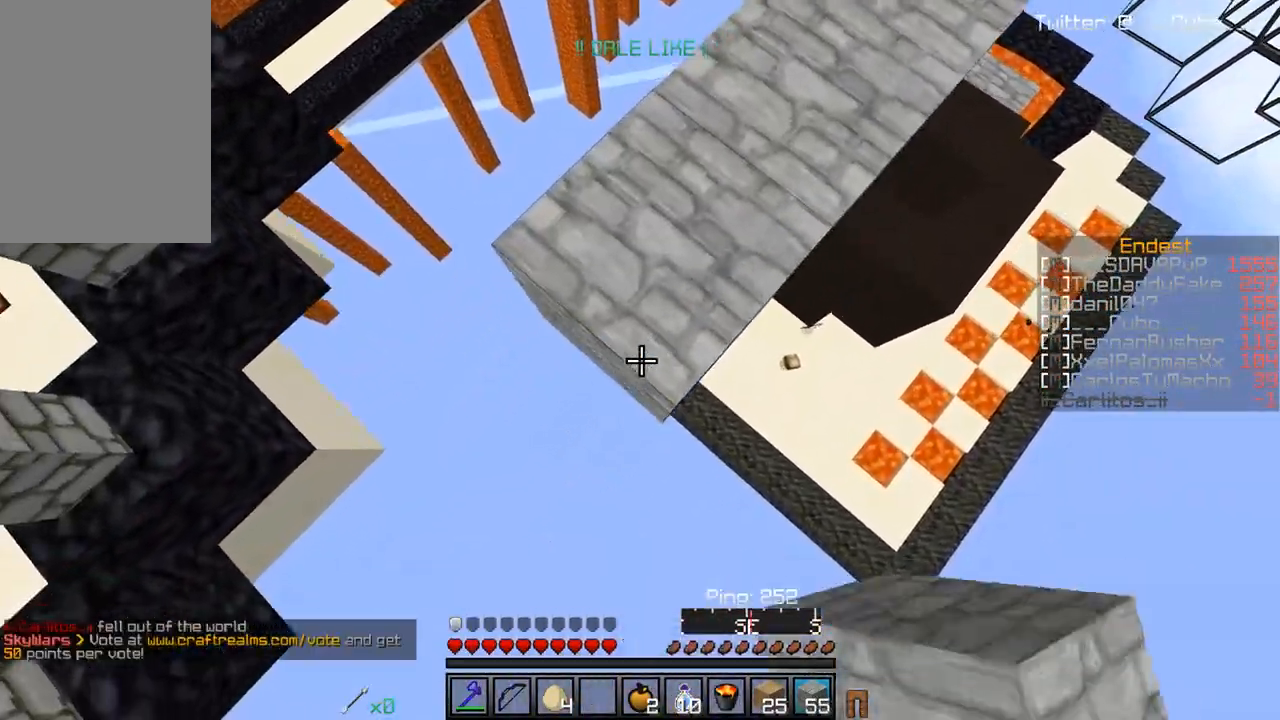
{"keys": ["w"], "mouse": [], "events": [[167, "a", "up"], [183, "mouse_right", "up"], [200, "s", "up"], [250, "mouse_right", "down"], [350, "mouse_right", "up"], [350, "w", "down"]]}
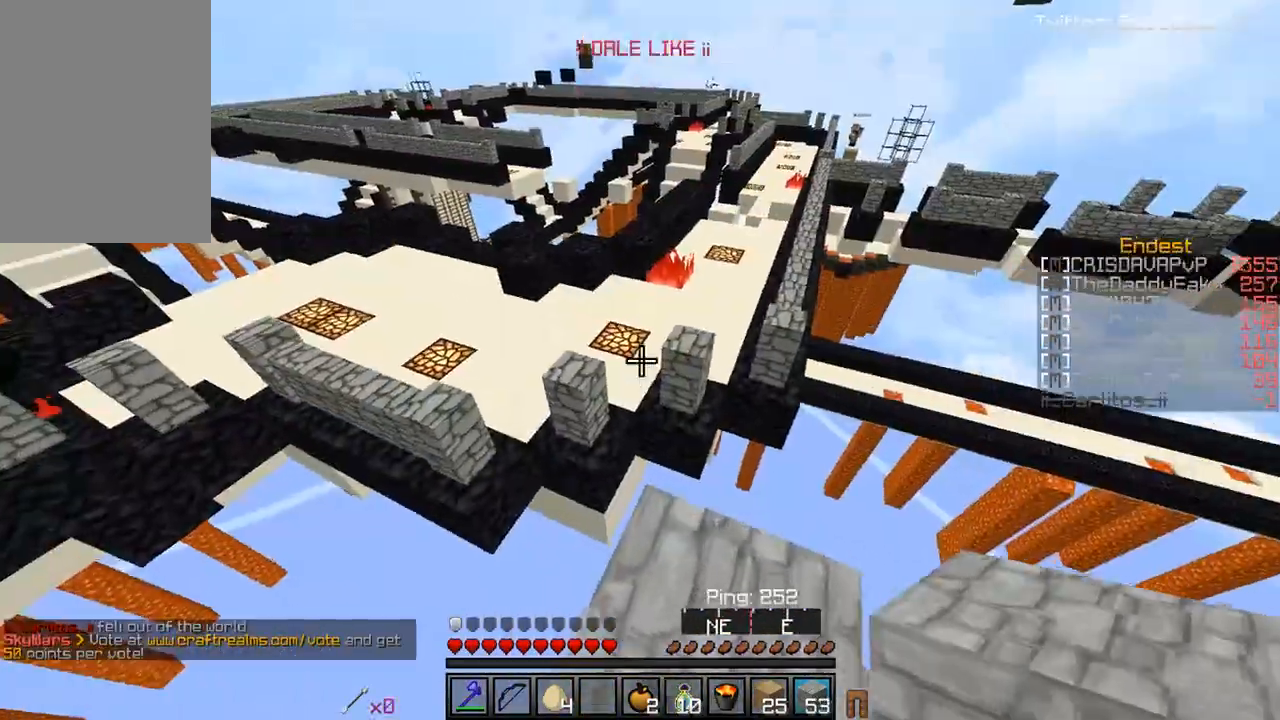
{"keys": ["w"], "mouse": [], "events": []}
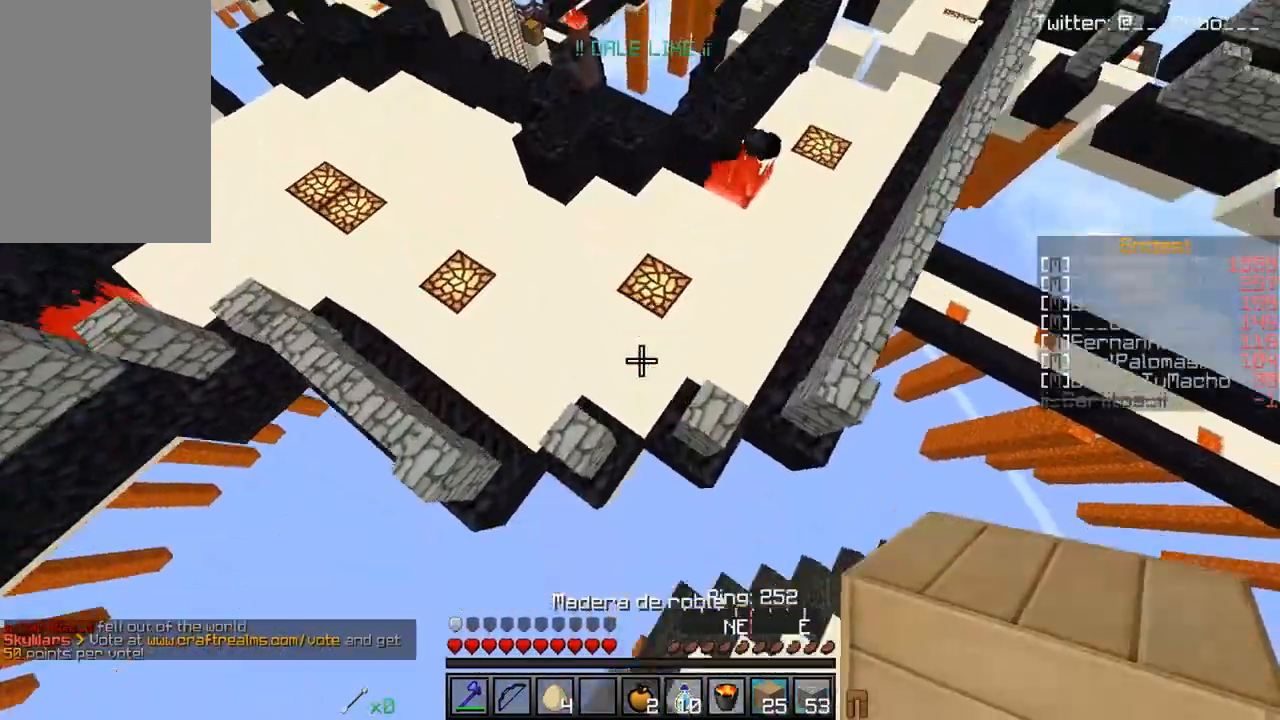
{"keys": ["d", "w"], "mouse": [], "events": [[100, "mouse_right", "down"], [300, "mouse_right", "up"], [350, "d", "down"]]}
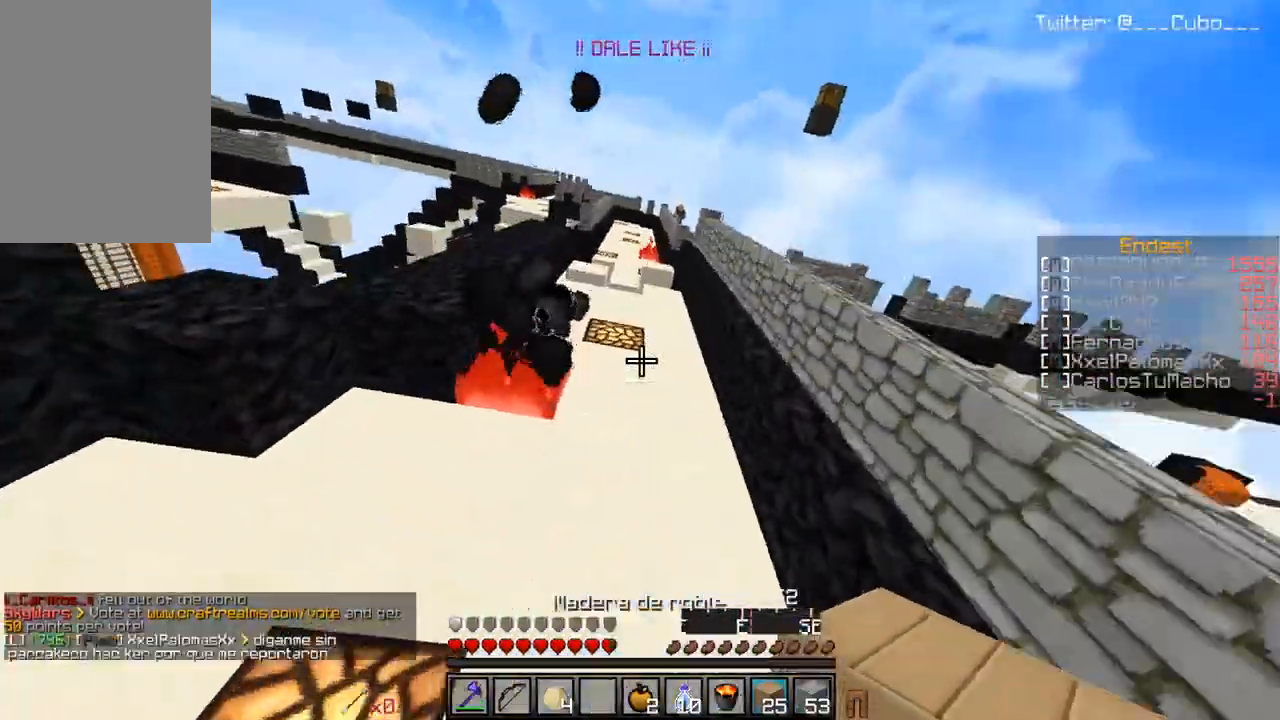
{"keys": ["d", "w"], "mouse": ["left"], "events": [[233, "d", "up"], [233, "mouse_left", "down"], [300, "d", "down"]]}
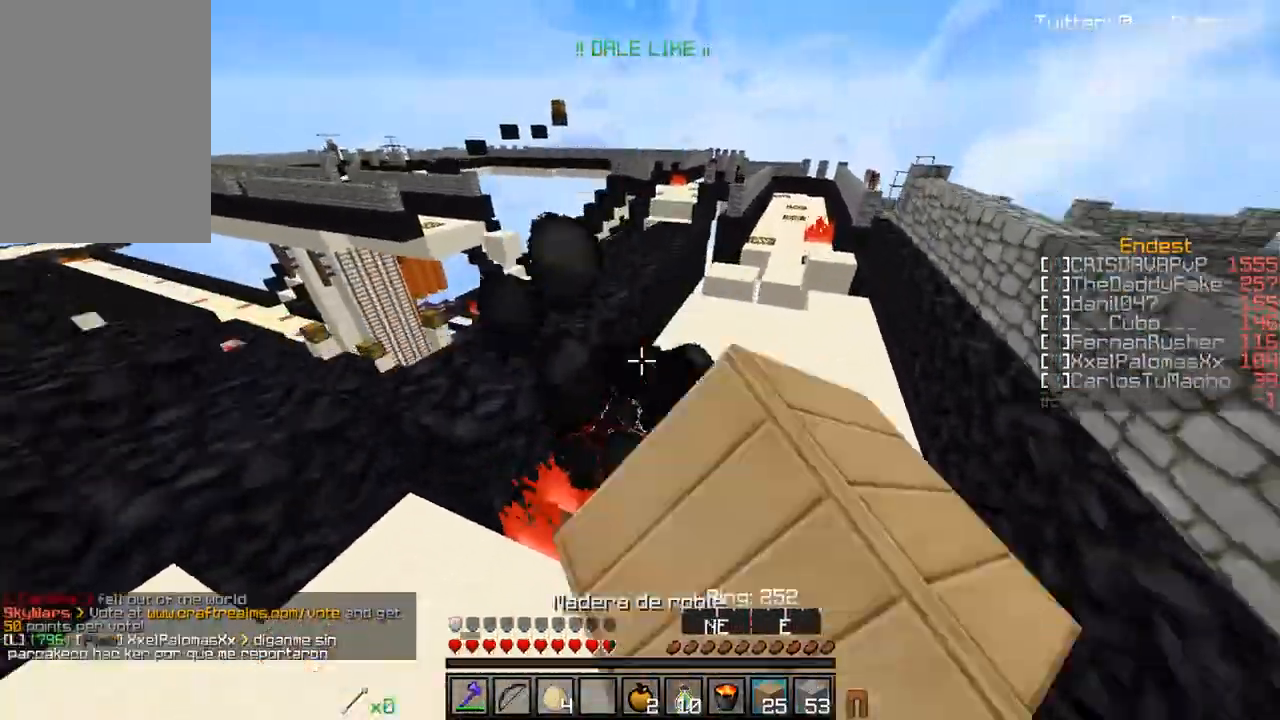
{"keys": ["w"], "mouse": [], "events": [[67, "mouse_left", "up"], [400, "d", "up"]]}
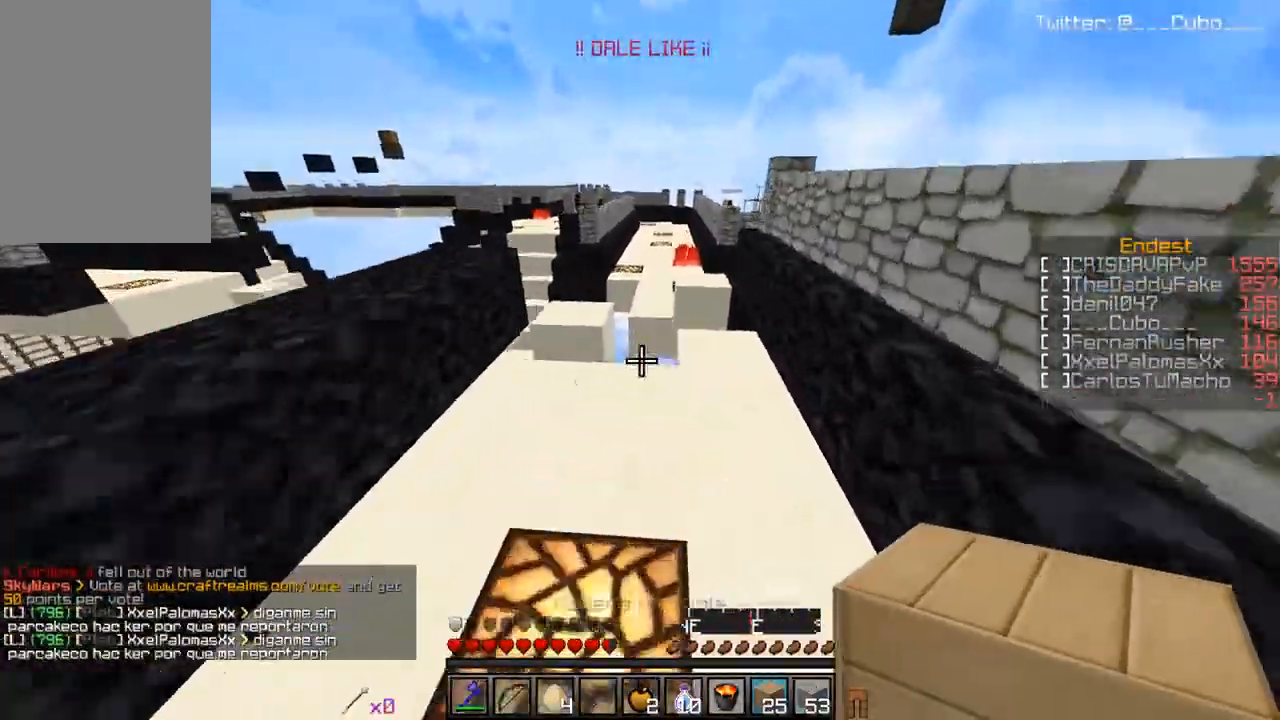
{"keys": ["w"], "mouse": [], "events": [[100, "d", "down"], [417, "d", "up"]]}
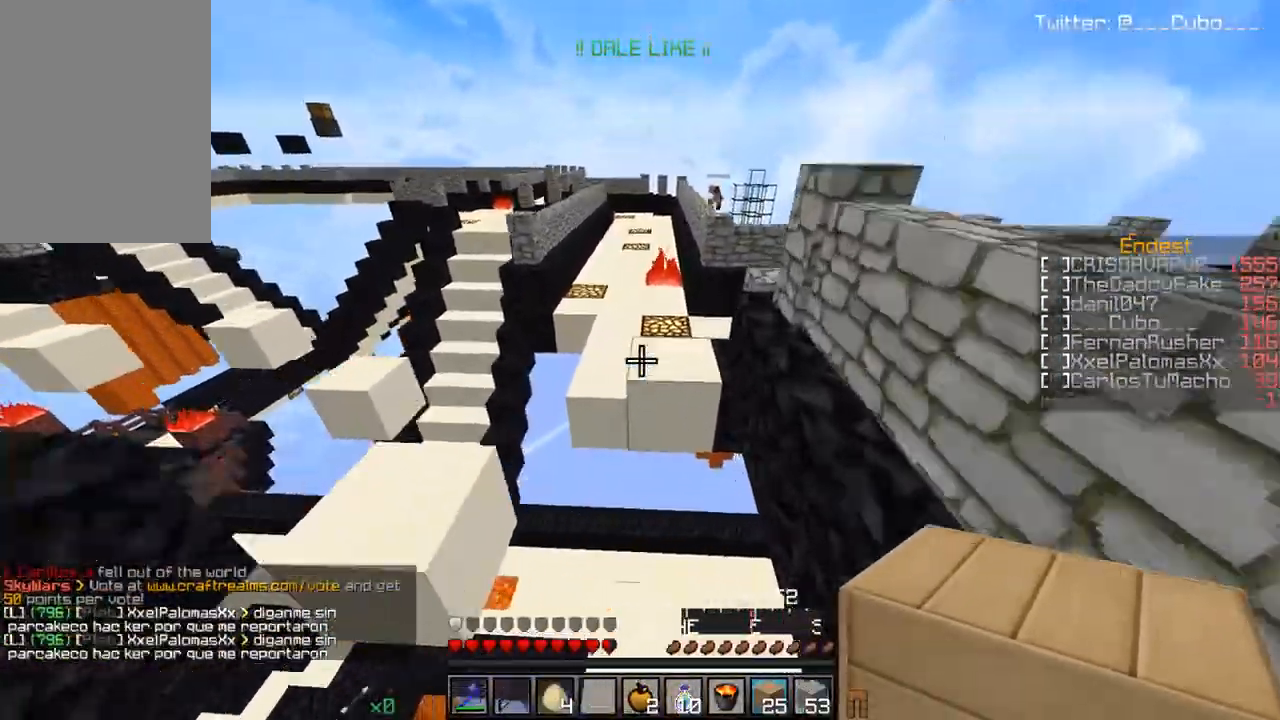
{"keys": ["w"], "mouse": [], "events": [[50, "a", "down"], [250, "a", "up"]]}
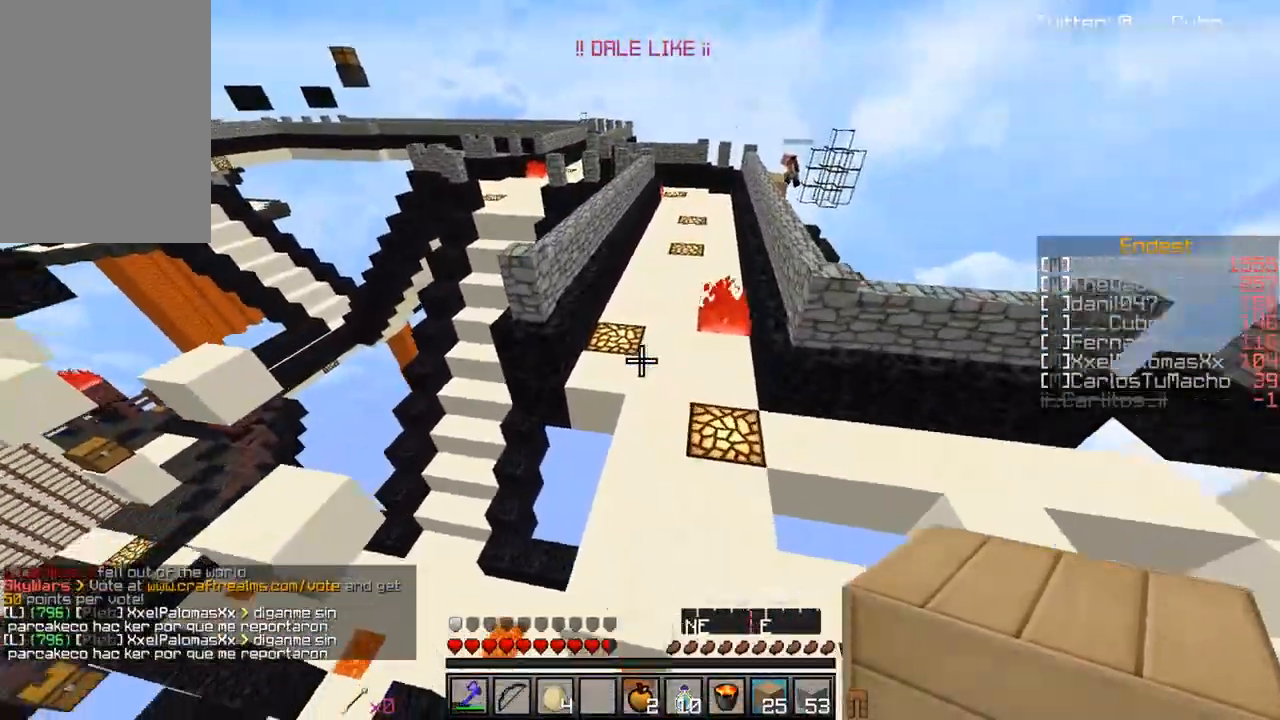
{"keys": ["d", "w"], "mouse": [], "events": [[150, "d", "down"]]}
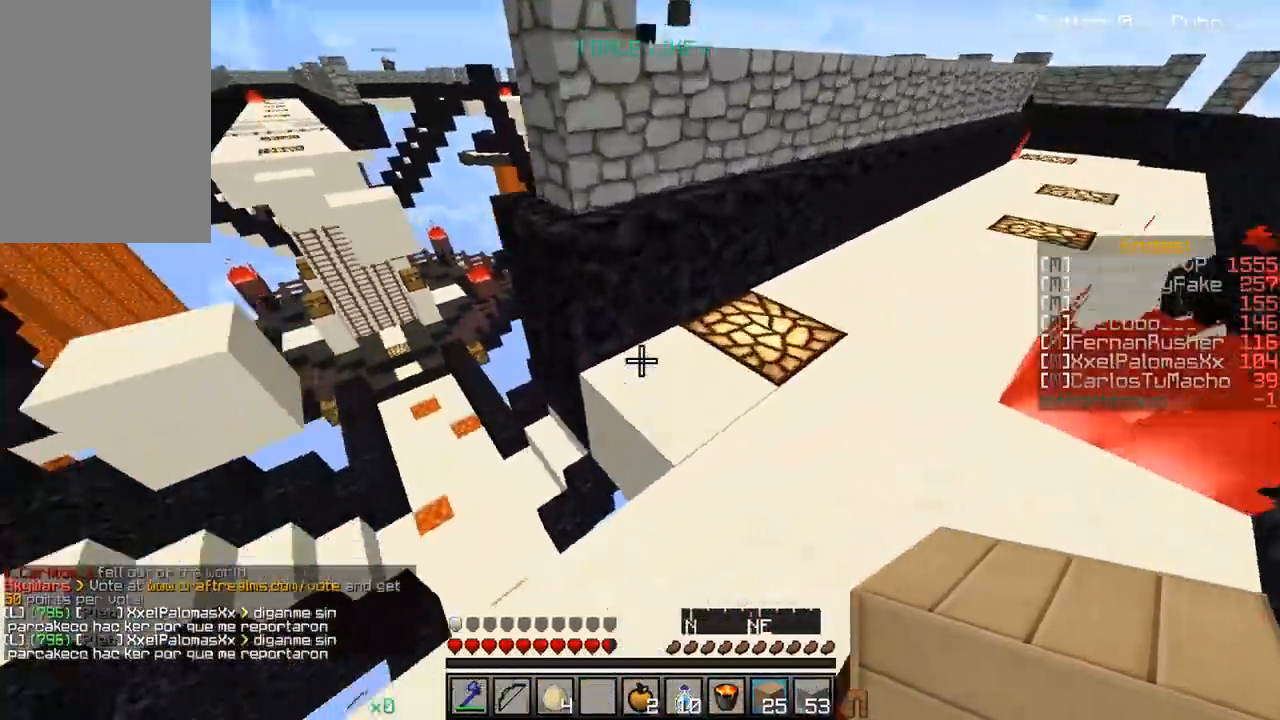
{"keys": ["w"], "mouse": [], "events": [[117, "d", "up"], [150, "a", "down"], [483, "a", "up"]]}
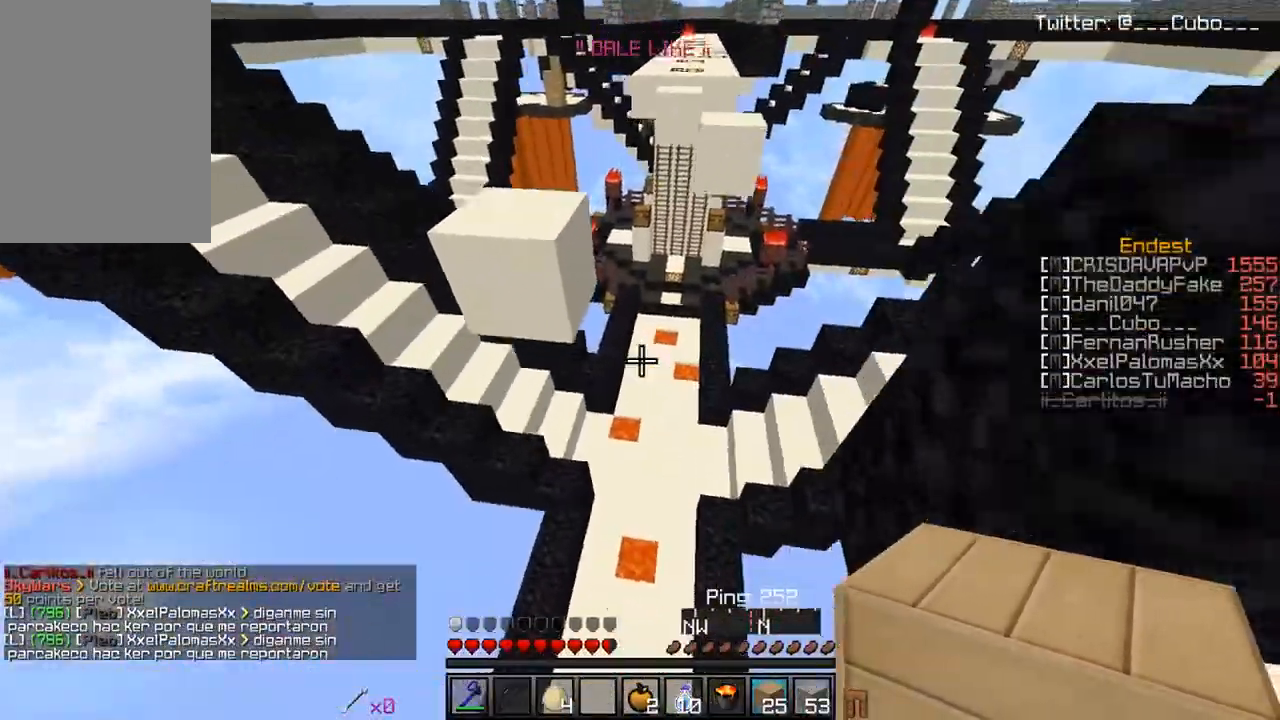
{"keys": ["w"], "mouse": ["right"], "events": [[467, "mouse_right", "down"]]}
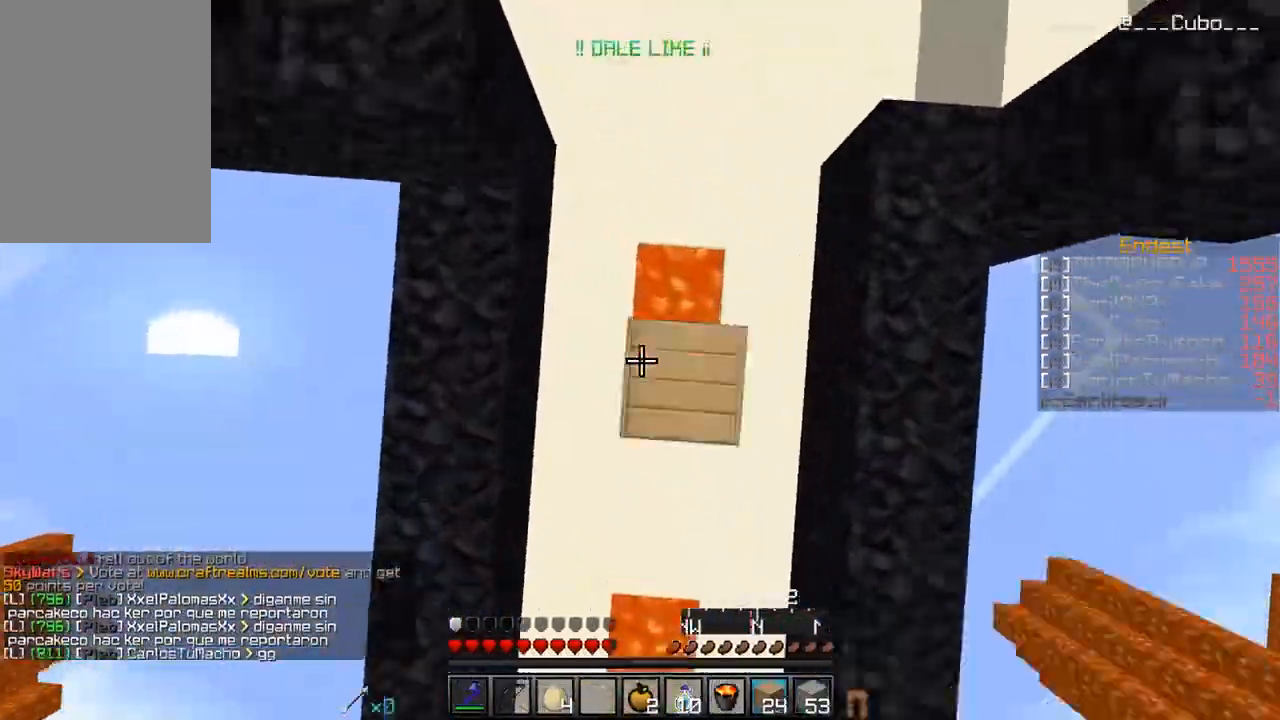
{"keys": ["w"], "mouse": [], "events": [[183, "mouse_right", "up"], [217, "a", "down"], [433, "a", "up"]]}
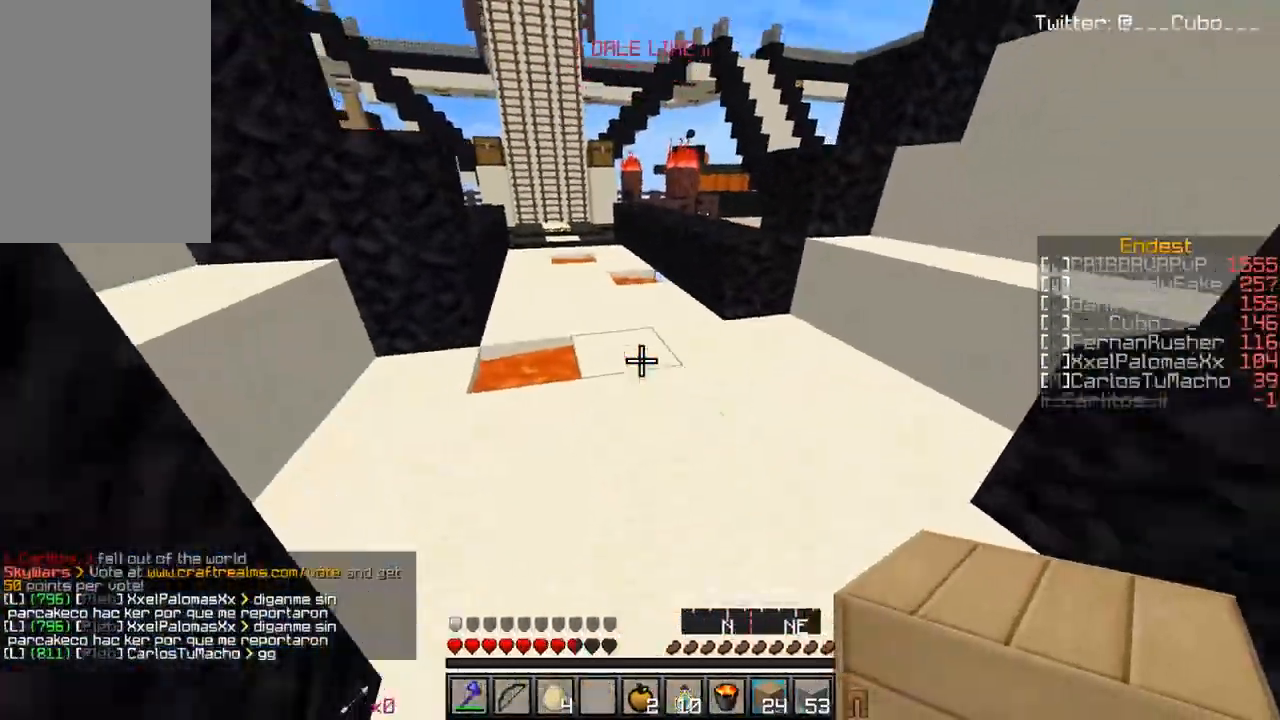
{"keys": ["w"], "mouse": [], "events": []}
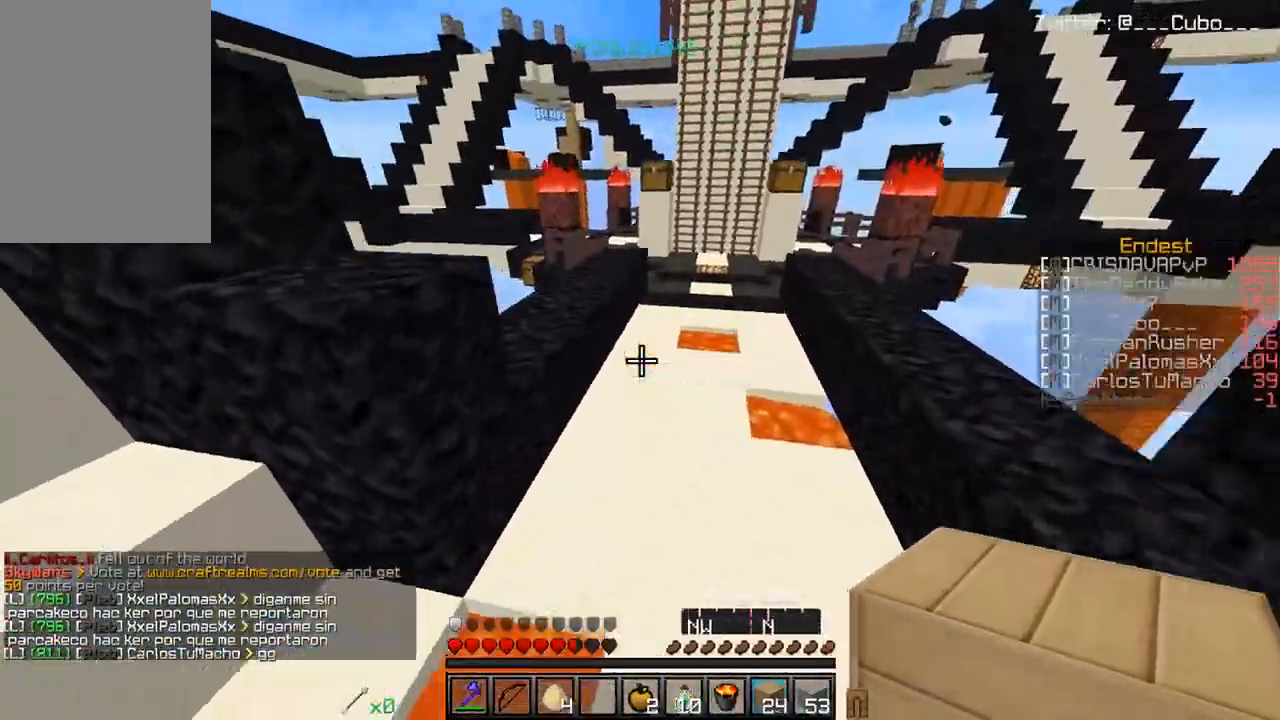
{"keys": ["w"], "mouse": [], "events": []}
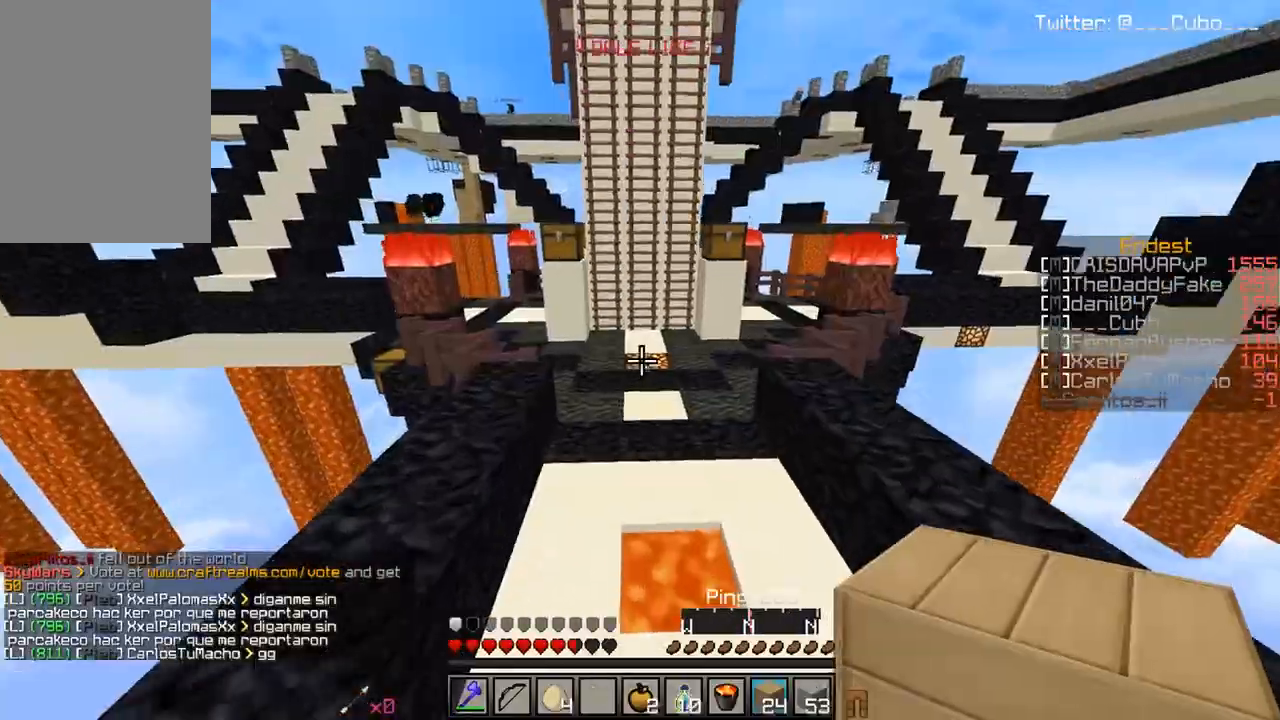
{"keys": ["d", "w"], "mouse": [], "events": [[500, "d", "down"]]}